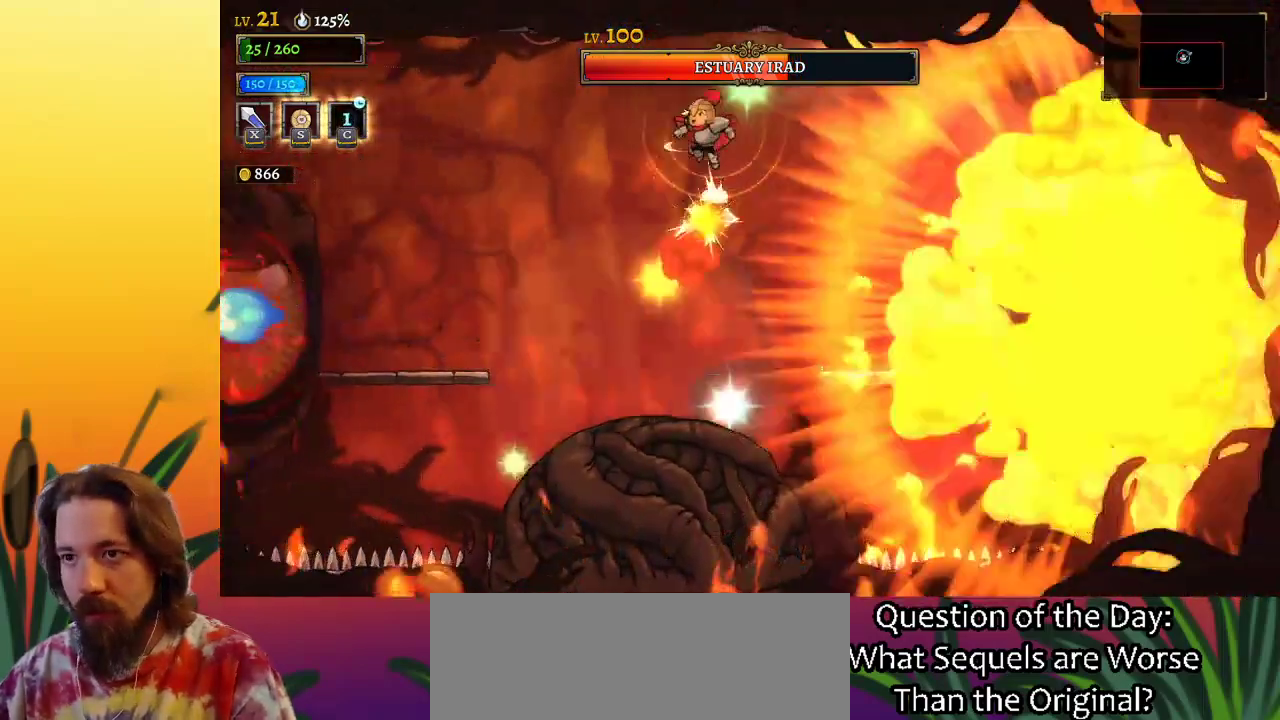
Gameplay with keyboard; each line is a JSON object with the keys held at the frame after it. "events" lists presses ("down") and releases ("up") of "a", "c", "d", "down", "left", "right", "s", "up", "x" and "z" between this image and that frame as [ms after this image, input, new state], when the widget could be followed in between. No other keys are recorded. Mouse input is not recorded.
{"keys": ["right", "x"], "events": [[17, "right", "down"], [67, "down", "up"], [67, "left", "up"], [483, "x", "down"]]}
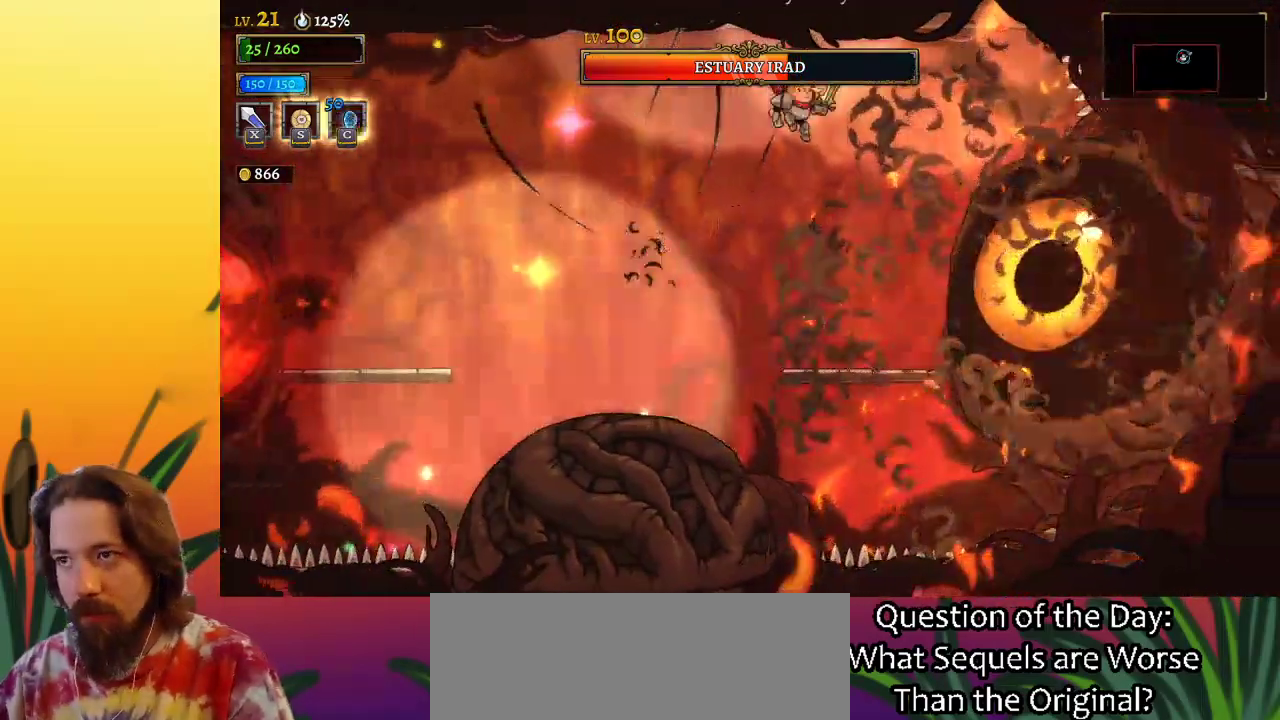
{"keys": [], "events": [[133, "x", "up"], [217, "right", "up"]]}
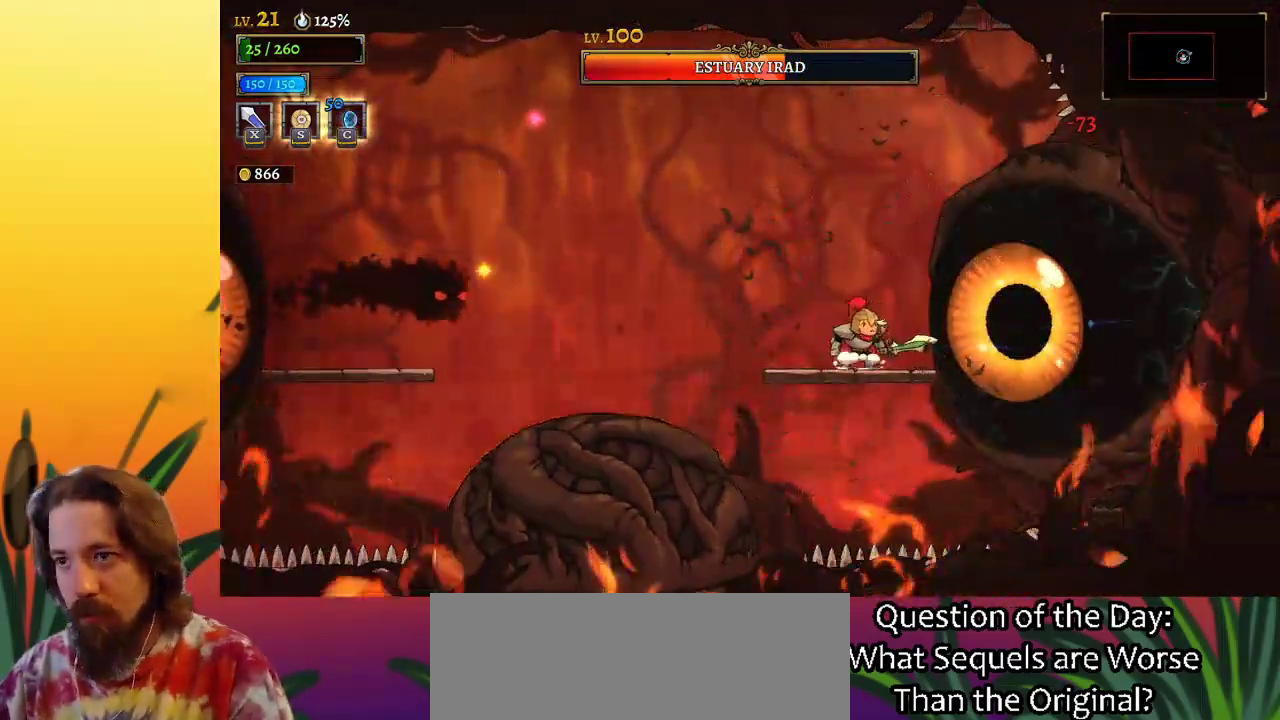
{"keys": ["left"], "events": [[17, "x", "down"], [167, "x", "up"], [200, "left", "down"], [250, "z", "down"], [400, "z", "up"]]}
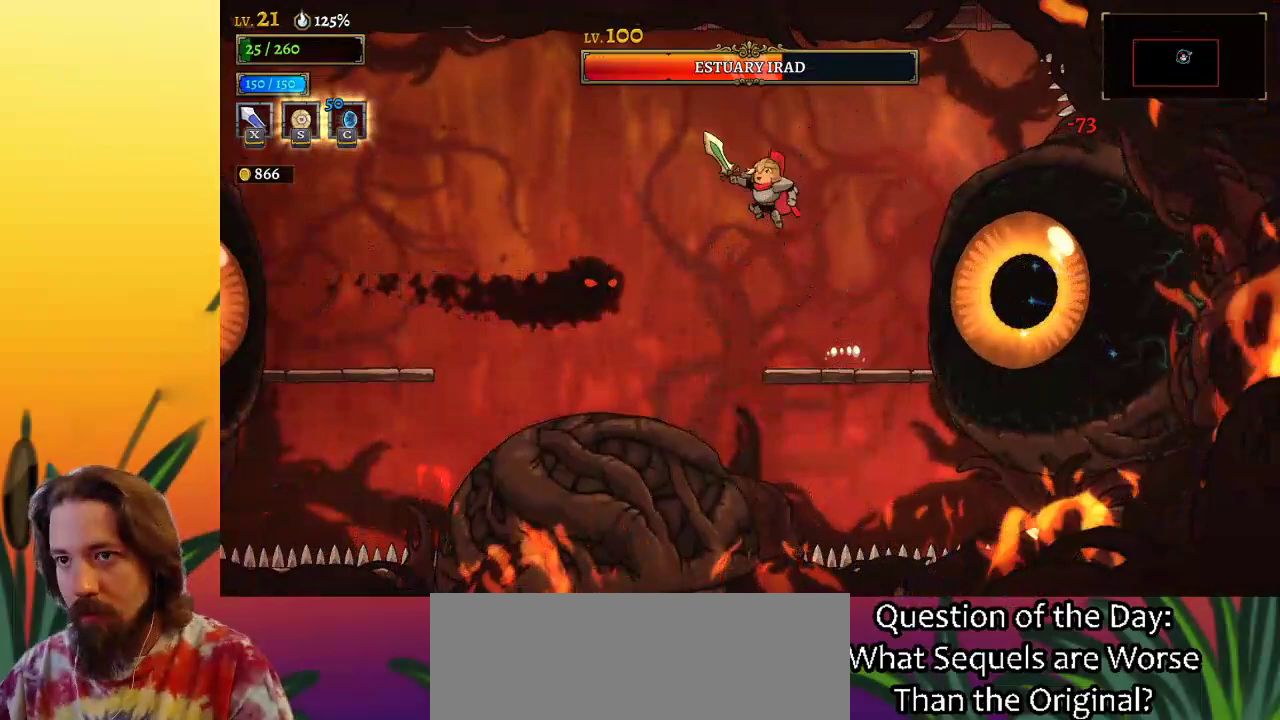
{"keys": ["right"], "events": [[83, "down", "down"], [167, "right", "down"], [233, "down", "up"], [233, "left", "up"]]}
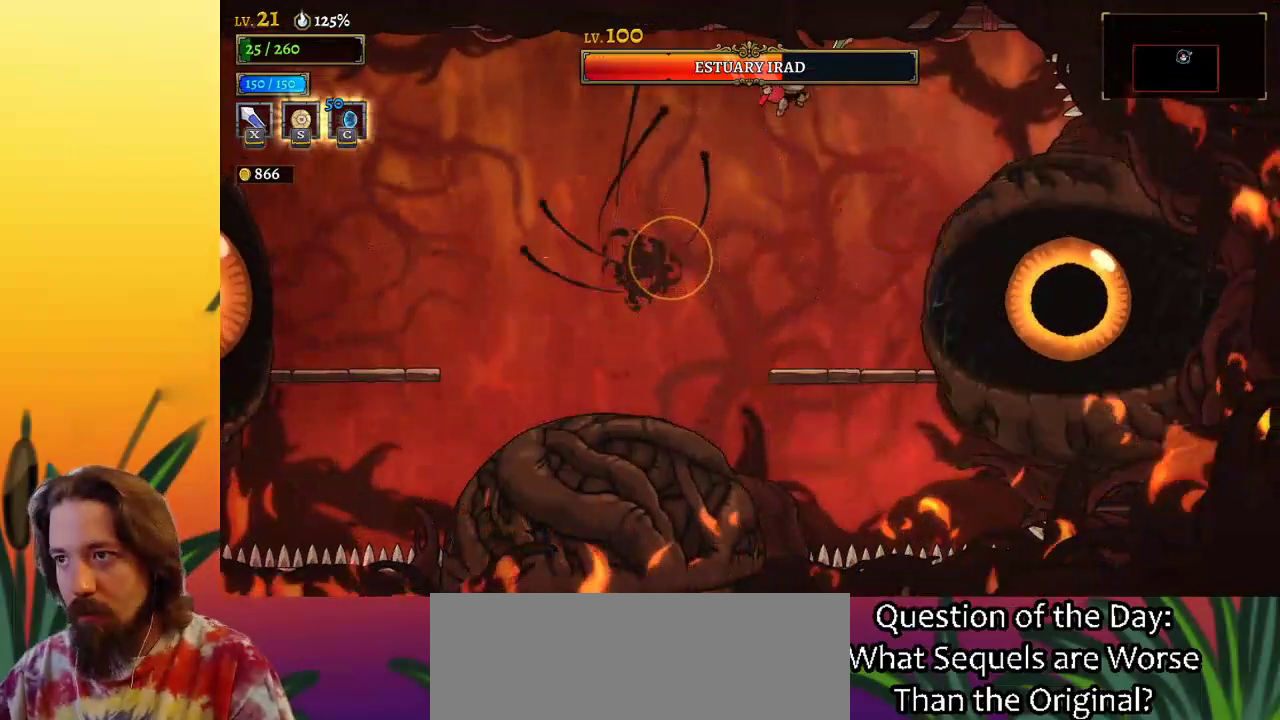
{"keys": [], "events": [[100, "right", "up"], [150, "x", "down"], [250, "x", "up"]]}
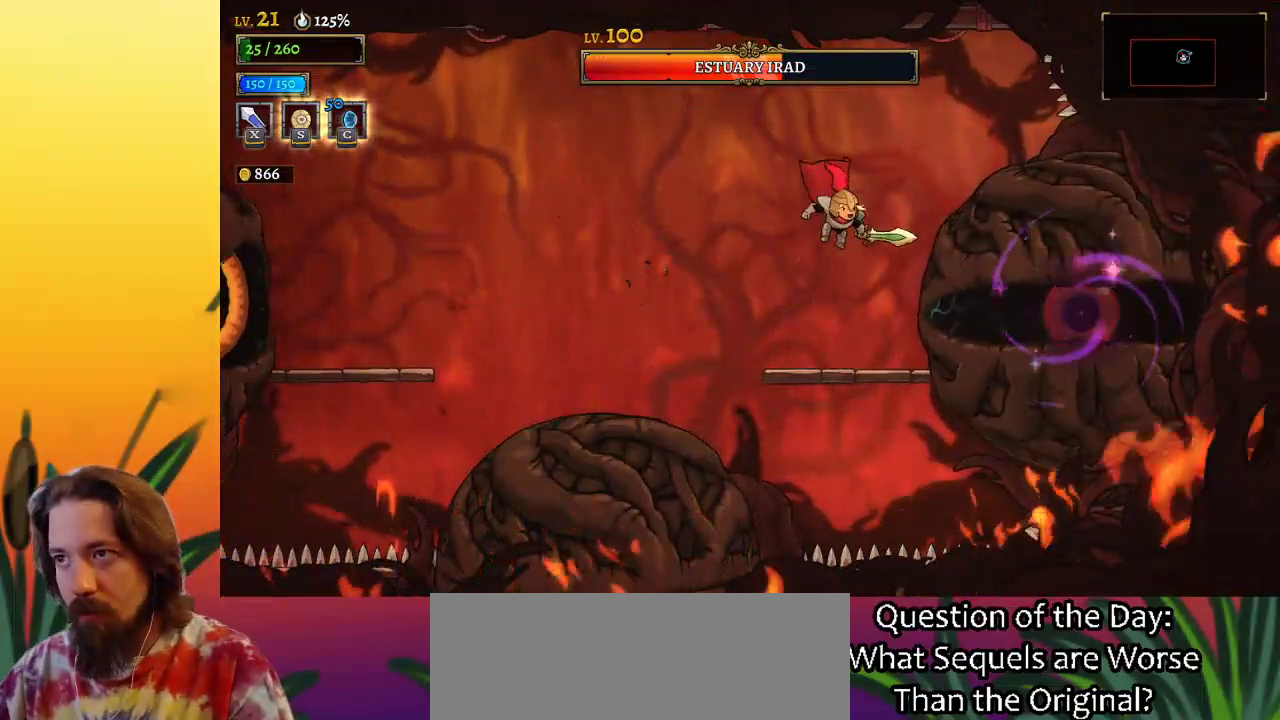
{"keys": [], "events": [[183, "x", "down"], [333, "x", "up"], [367, "right", "down"], [467, "right", "up"]]}
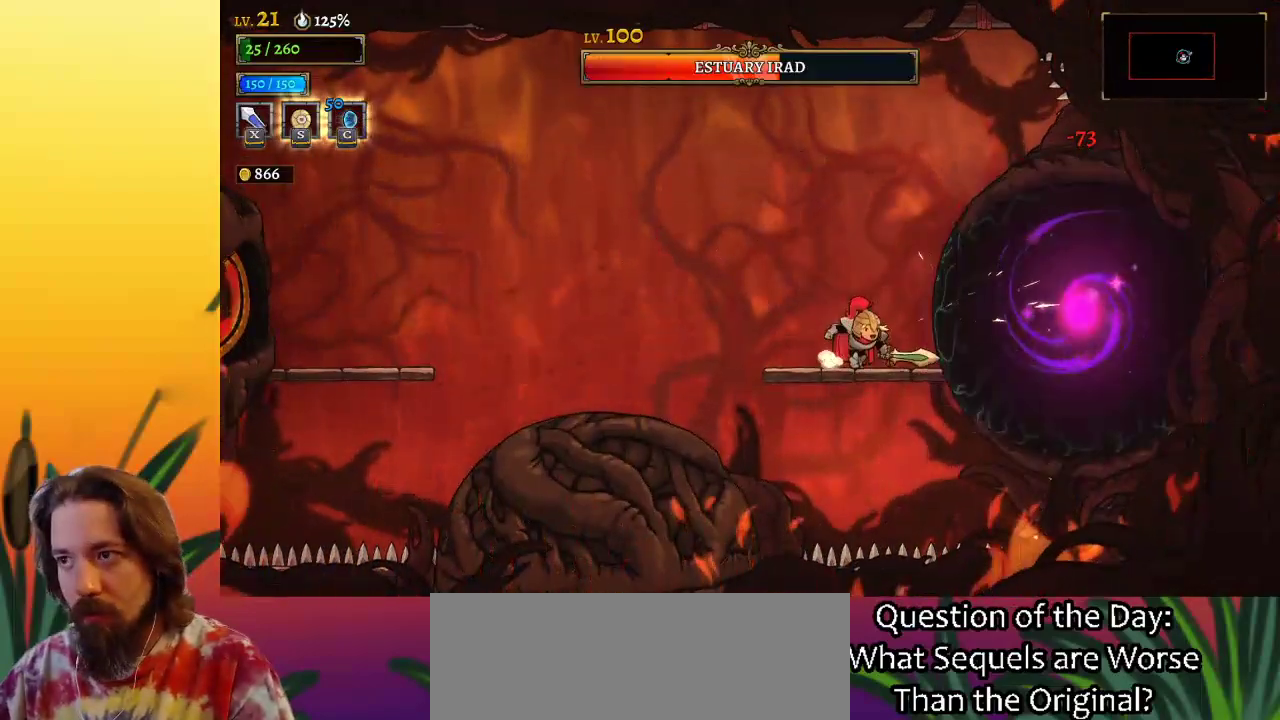
{"keys": ["left", "z"], "events": [[150, "x", "down"], [250, "left", "down"], [250, "x", "up"], [483, "z", "down"]]}
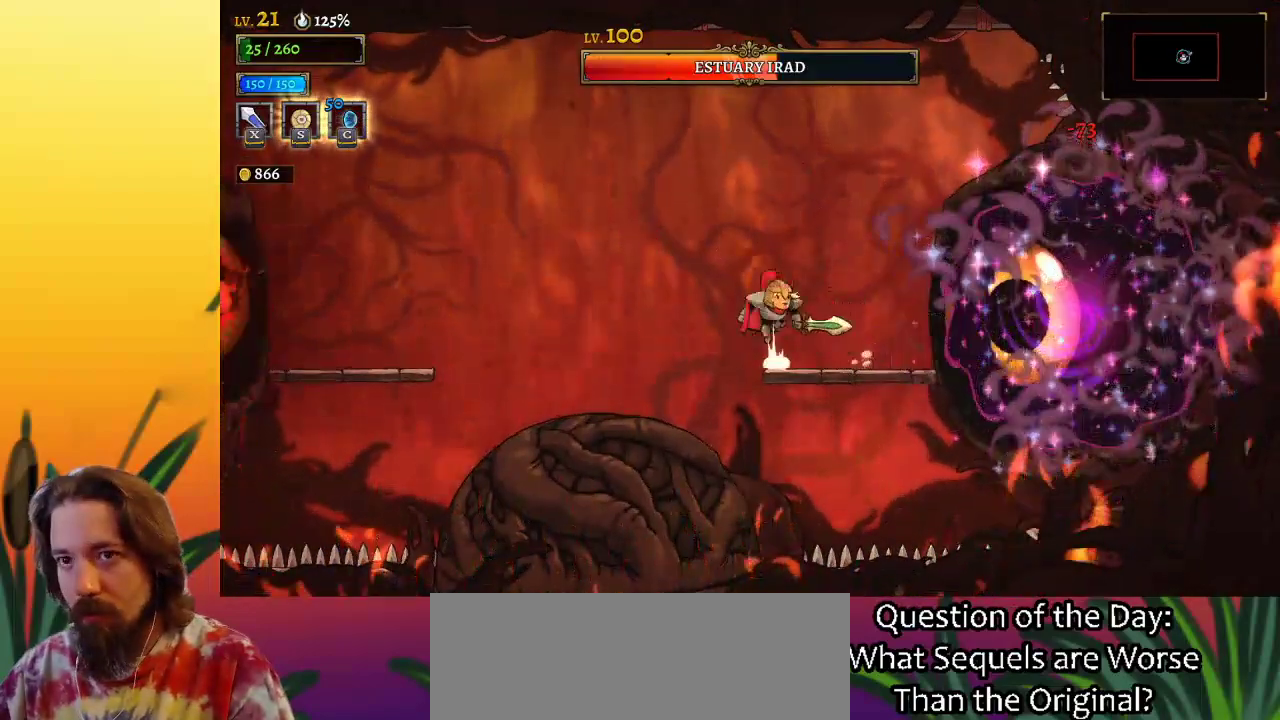
{"keys": ["right"], "events": [[217, "z", "up"], [483, "left", "up"], [483, "right", "down"]]}
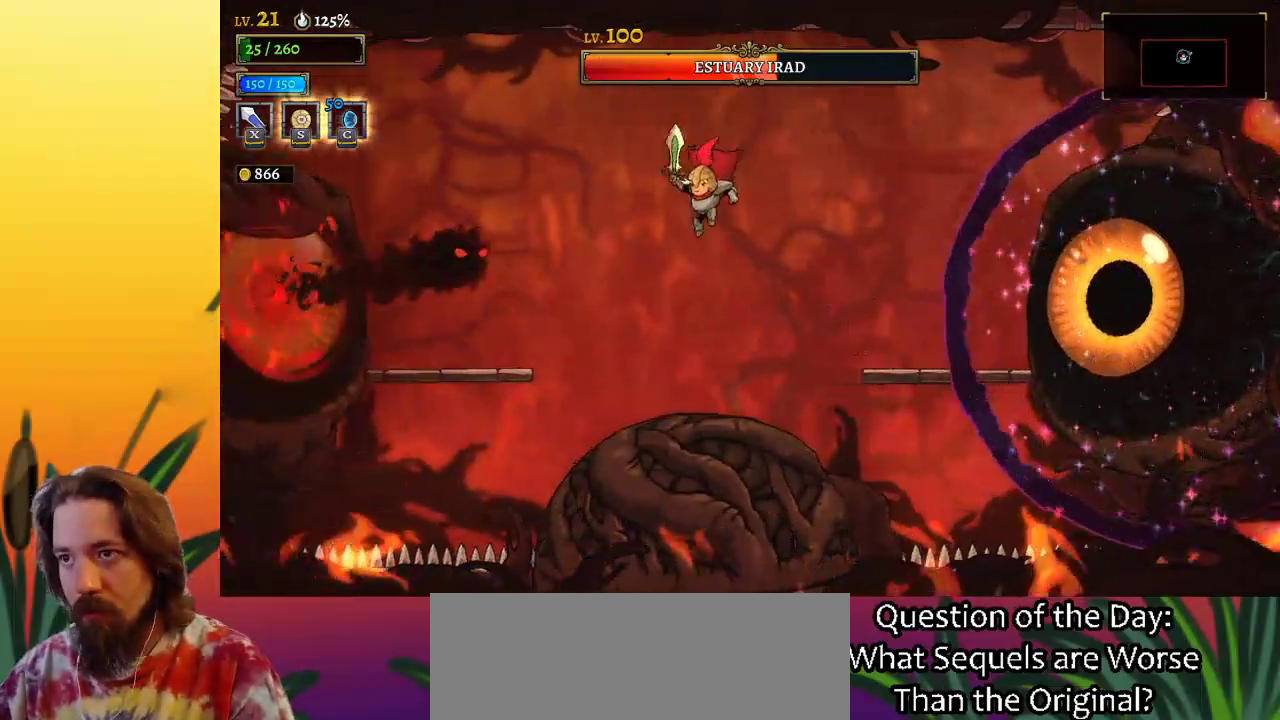
{"keys": [], "events": [[33, "d", "down"], [217, "x", "down"], [317, "d", "up"], [367, "right", "up"], [367, "x", "up"]]}
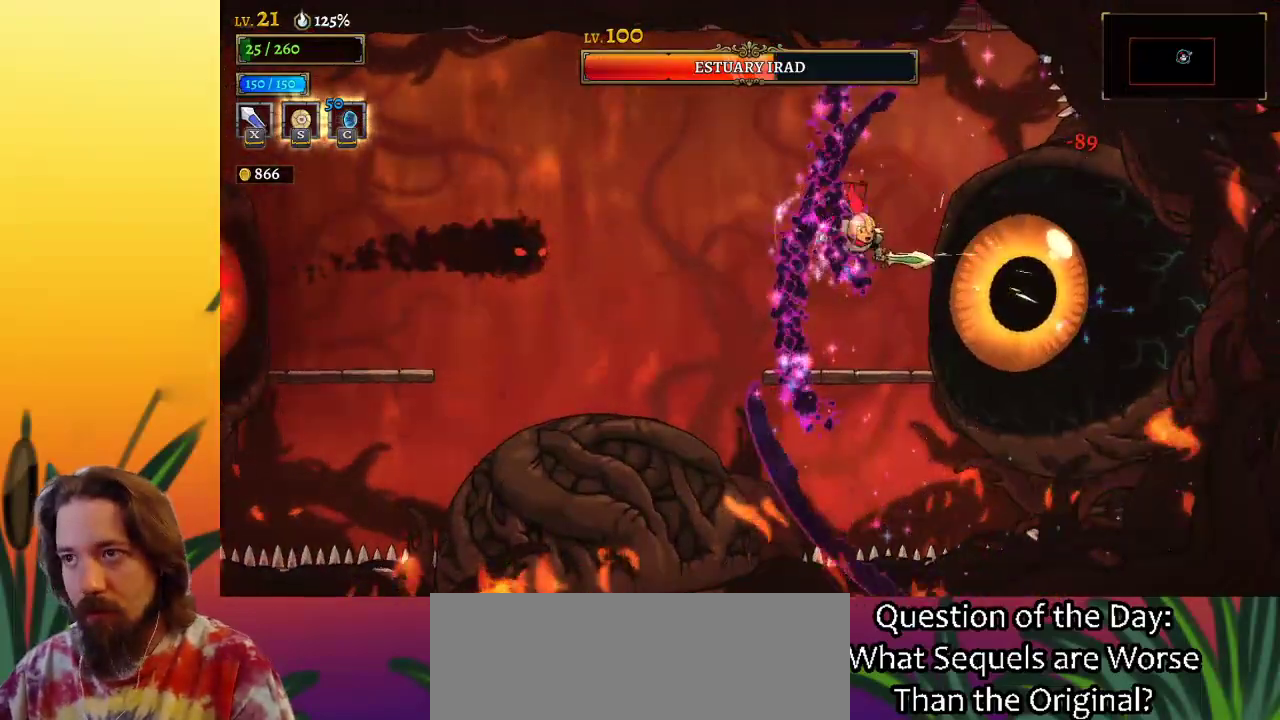
{"keys": ["c", "left"], "events": [[200, "x", "down"], [283, "x", "up"], [383, "left", "down"], [433, "c", "down"]]}
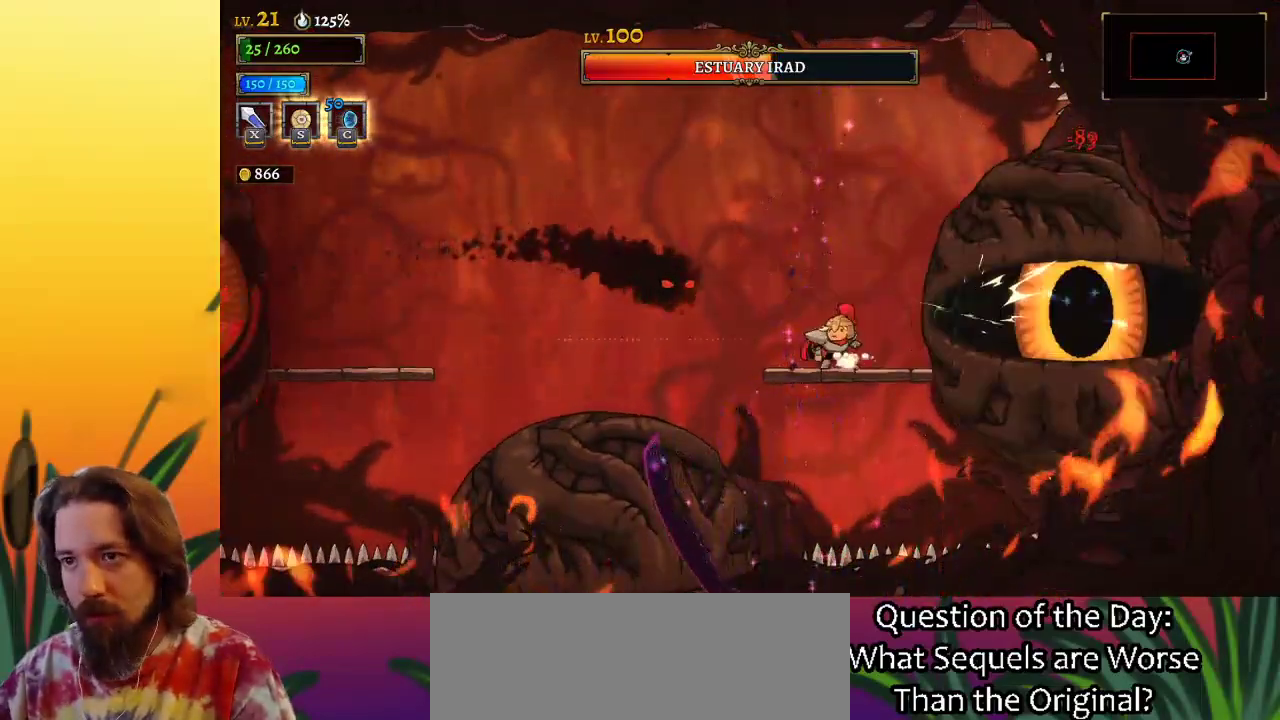
{"keys": ["right"], "events": [[67, "c", "up"], [67, "left", "up"], [450, "right", "down"]]}
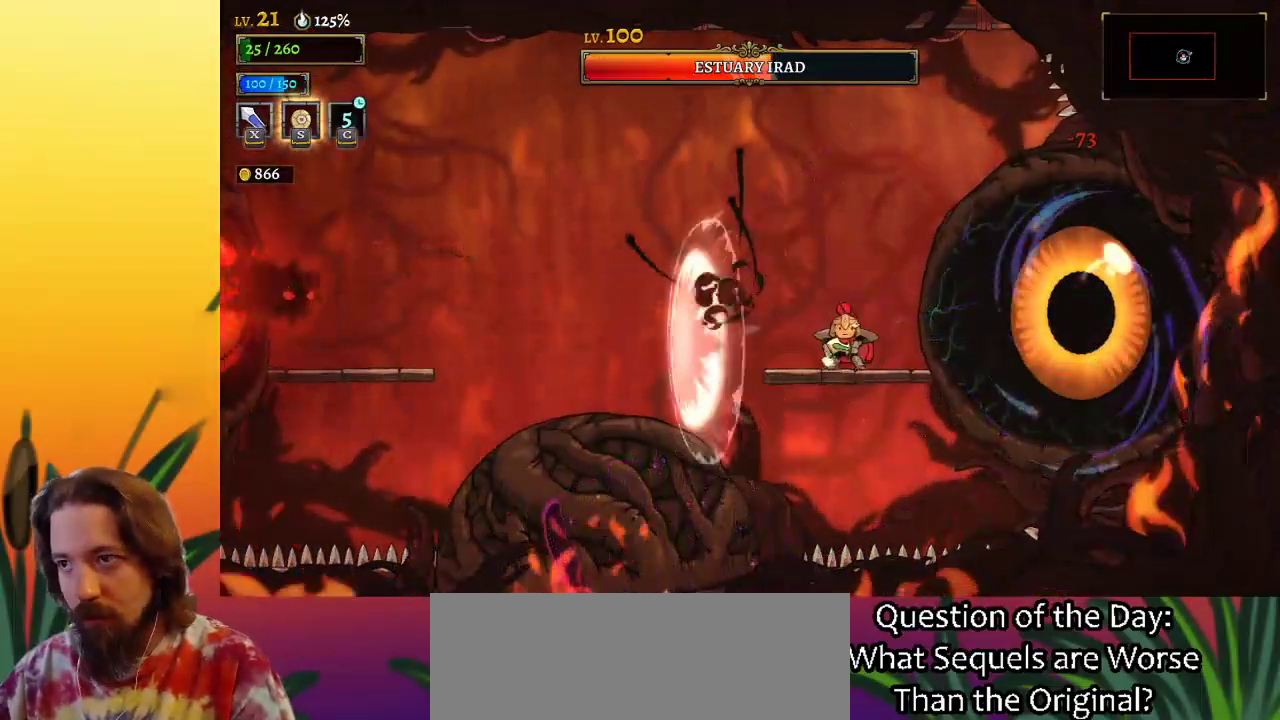
{"keys": ["right"], "events": [[33, "right", "up"], [33, "x", "down"], [83, "x", "up"], [283, "left", "down"], [367, "left", "up"], [467, "right", "down"]]}
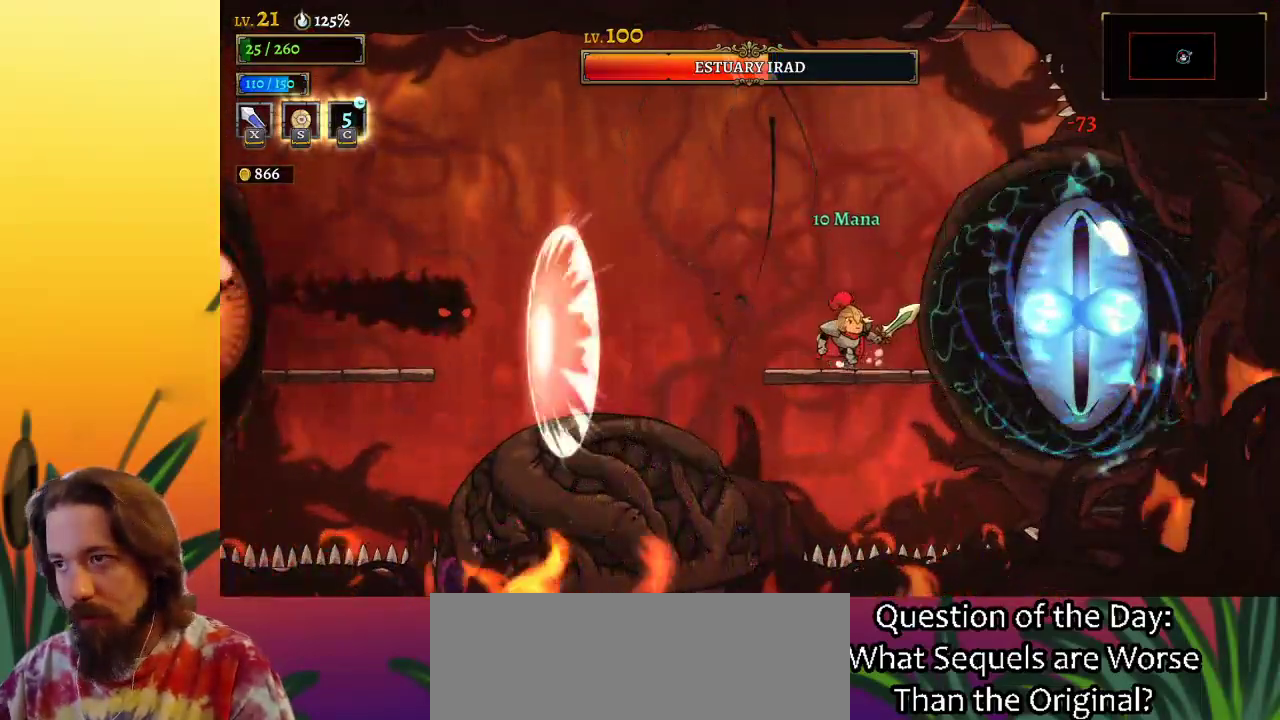
{"keys": ["left"], "events": [[17, "x", "down"], [50, "right", "up"], [100, "x", "up"], [200, "left", "down"], [333, "z", "down"], [483, "z", "up"]]}
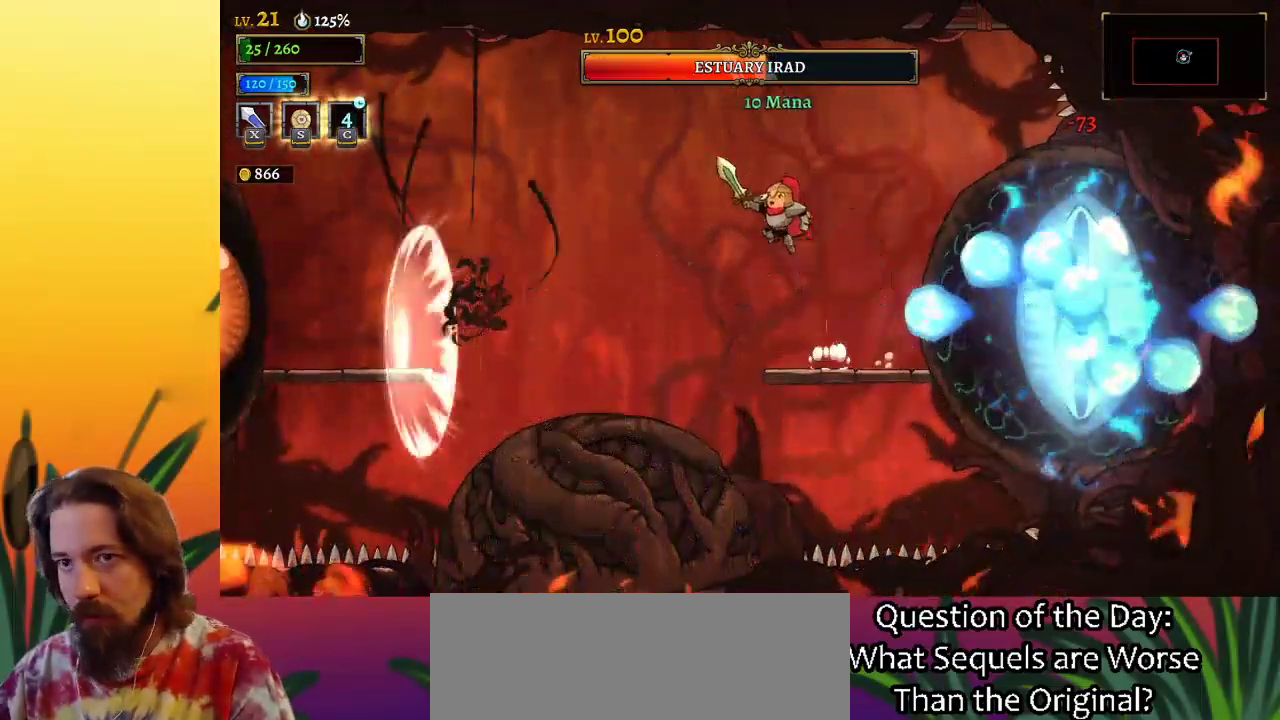
{"keys": ["left"], "events": [[17, "a", "down"], [450, "a", "up"]]}
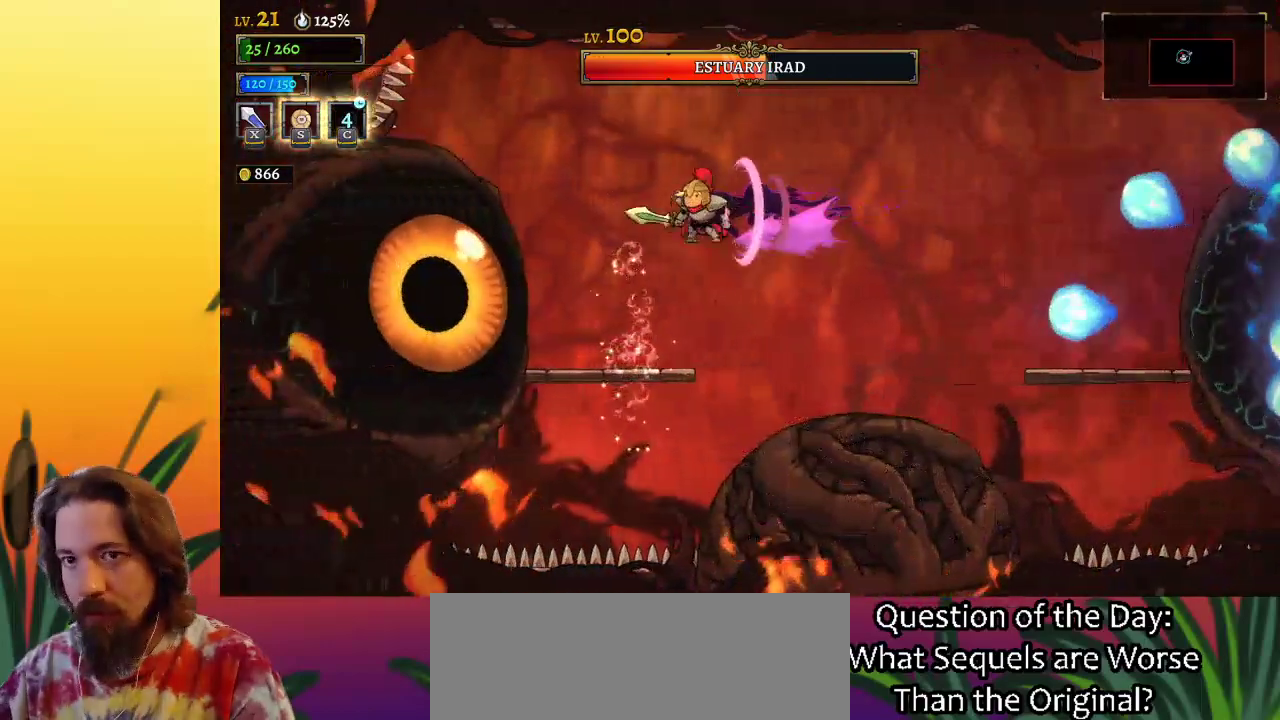
{"keys": [], "events": [[33, "x", "down"], [183, "x", "up"], [233, "left", "up"]]}
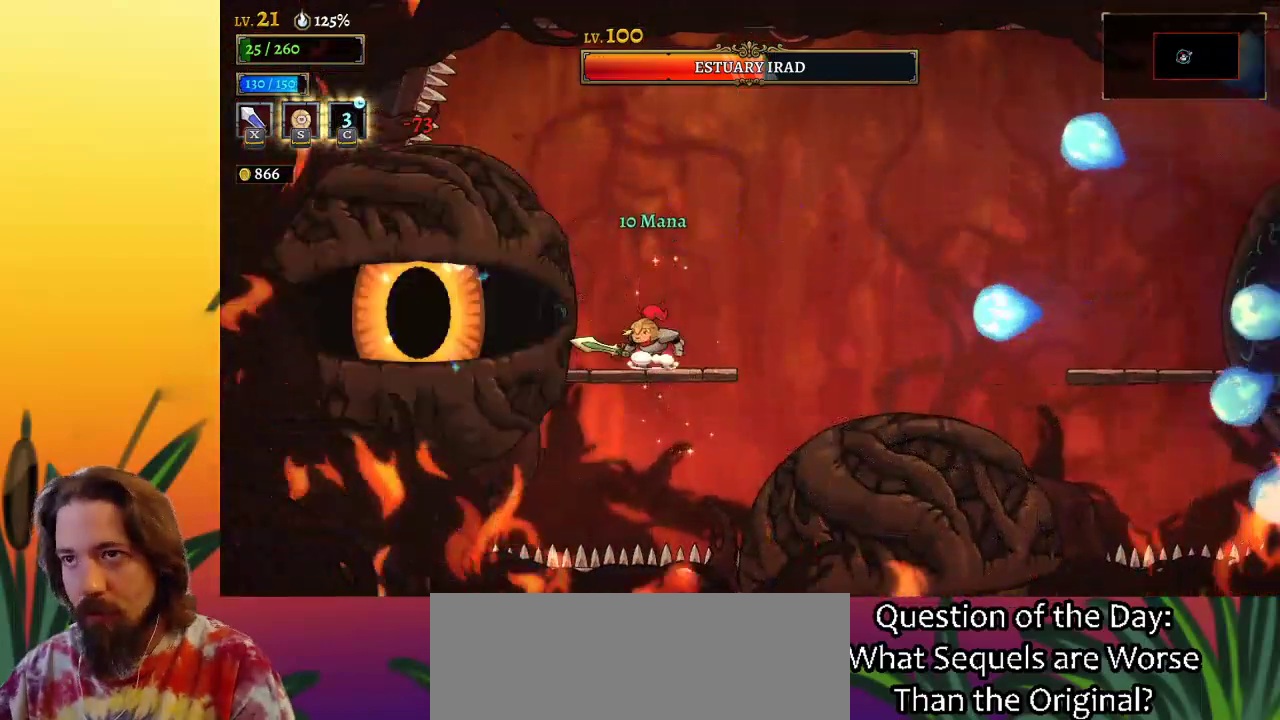
{"keys": ["x"], "events": [[50, "x", "down"], [150, "x", "up"], [483, "x", "down"]]}
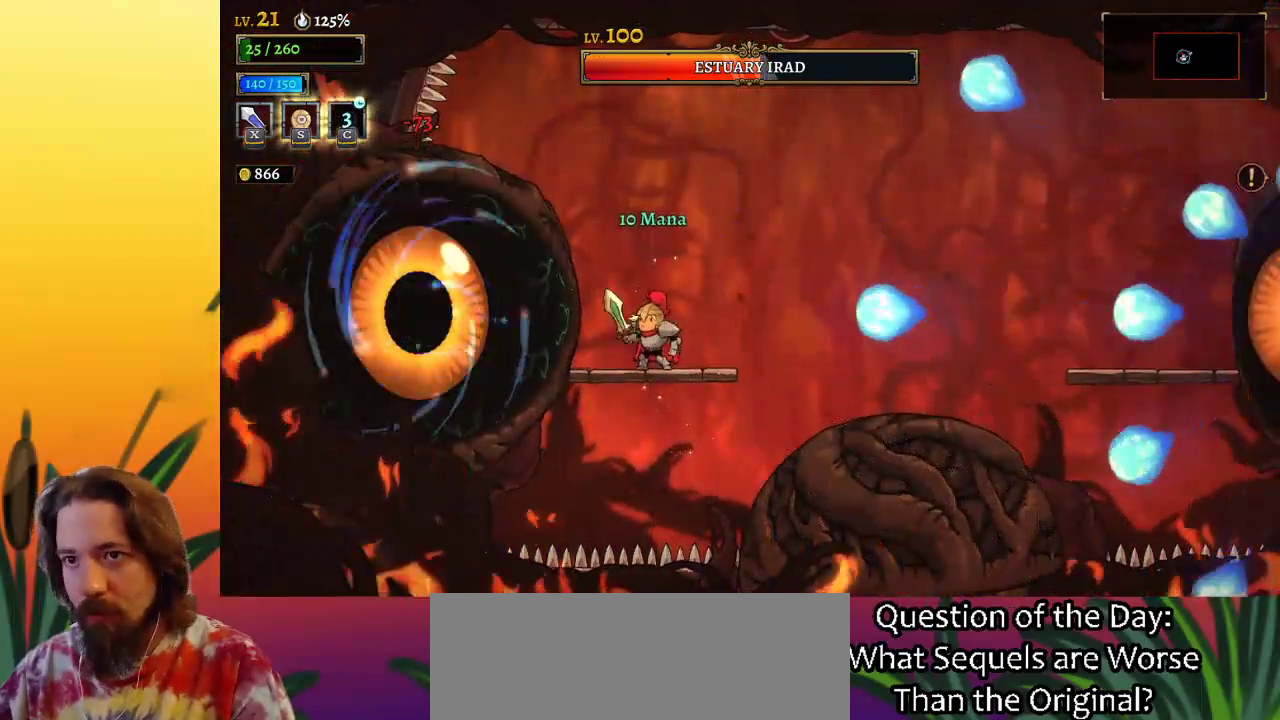
{"keys": ["d", "right"], "events": [[117, "x", "up"], [117, "z", "down"], [167, "right", "down"], [267, "z", "up"], [500, "d", "down"]]}
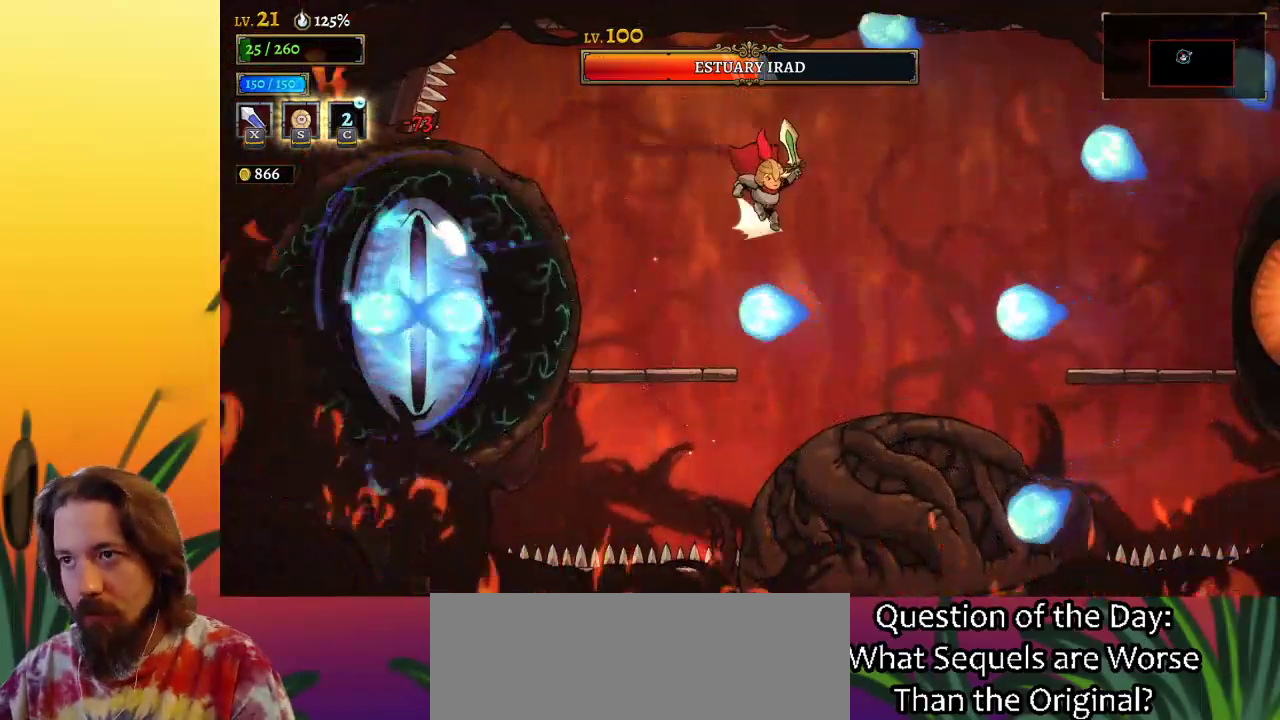
{"keys": ["right", "x"], "events": [[367, "x", "down"], [467, "d", "up"]]}
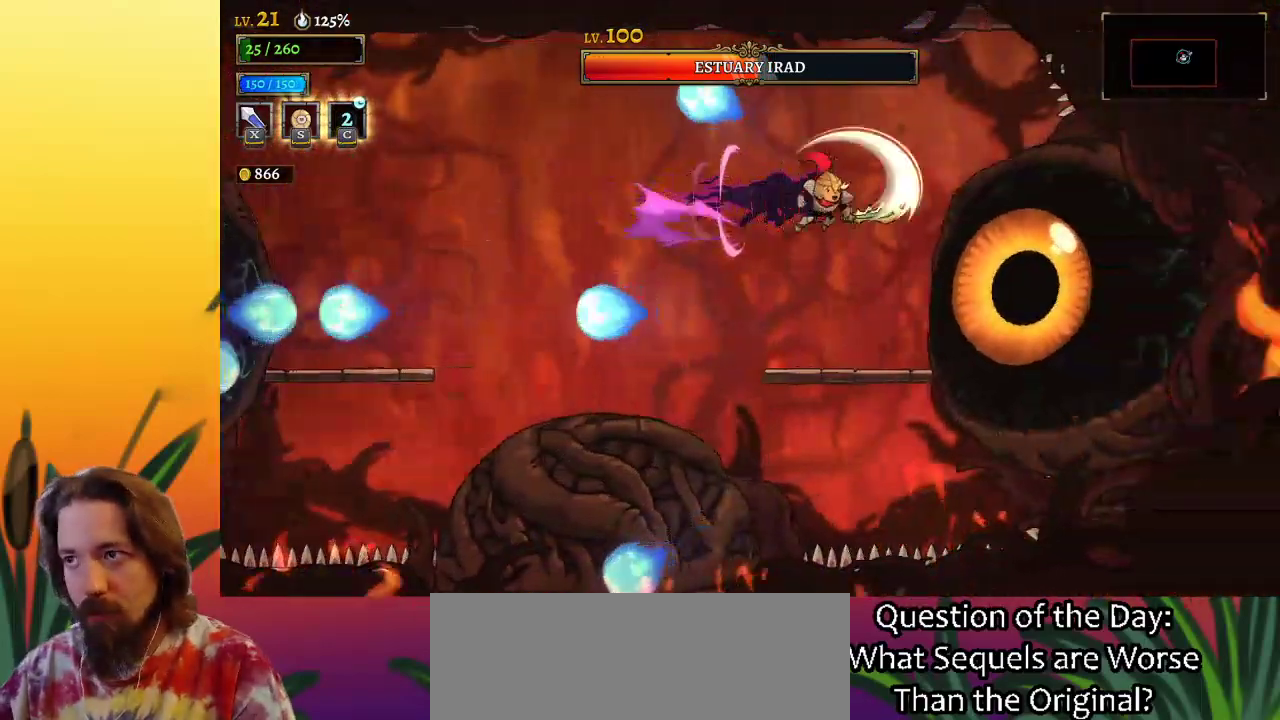
{"keys": [], "events": [[17, "x", "up"], [117, "right", "up"], [300, "x", "down"], [417, "x", "up"]]}
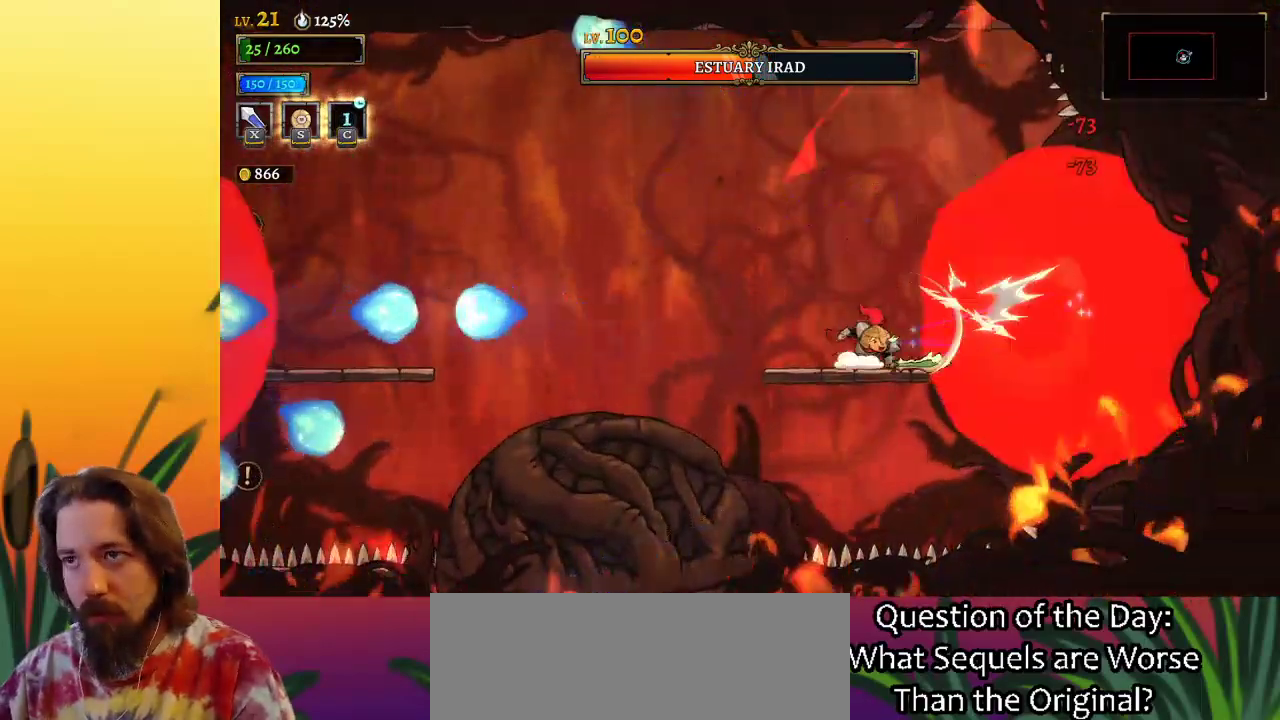
{"keys": [], "events": [[250, "x", "down"], [400, "x", "up"]]}
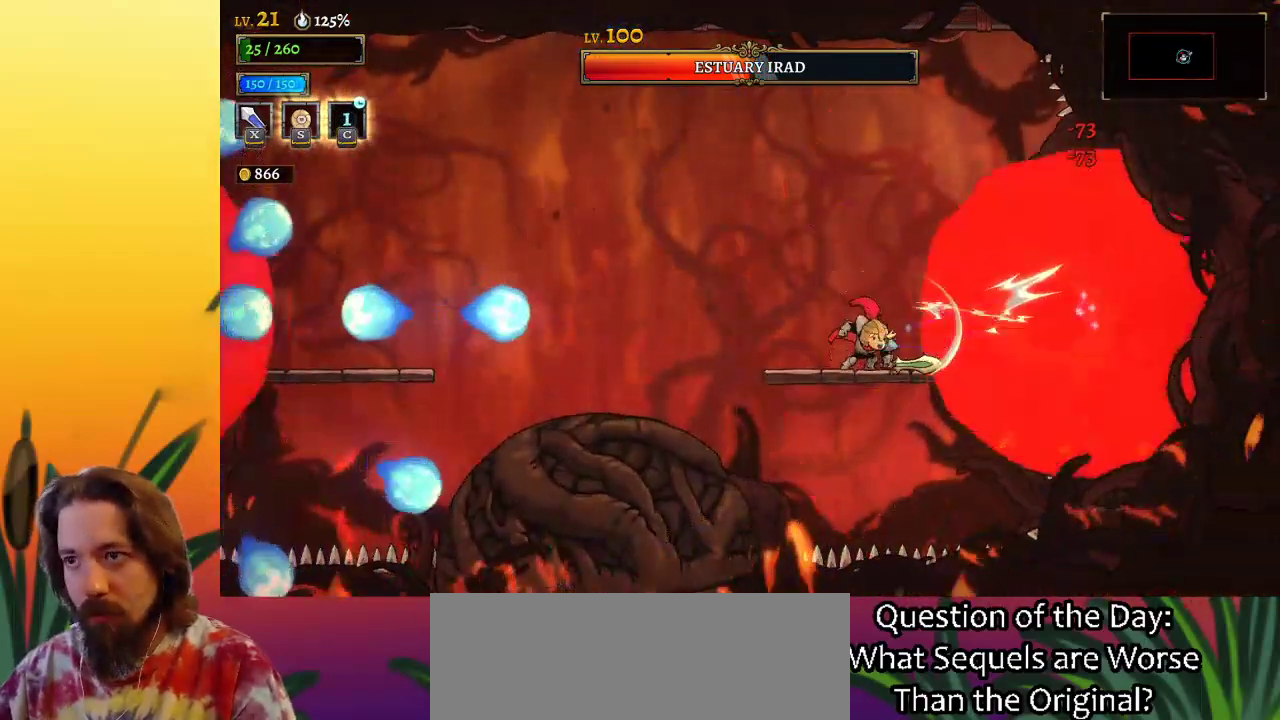
{"keys": ["left", "z"], "events": [[183, "z", "down"], [217, "left", "down"], [217, "x", "down"], [500, "x", "up"]]}
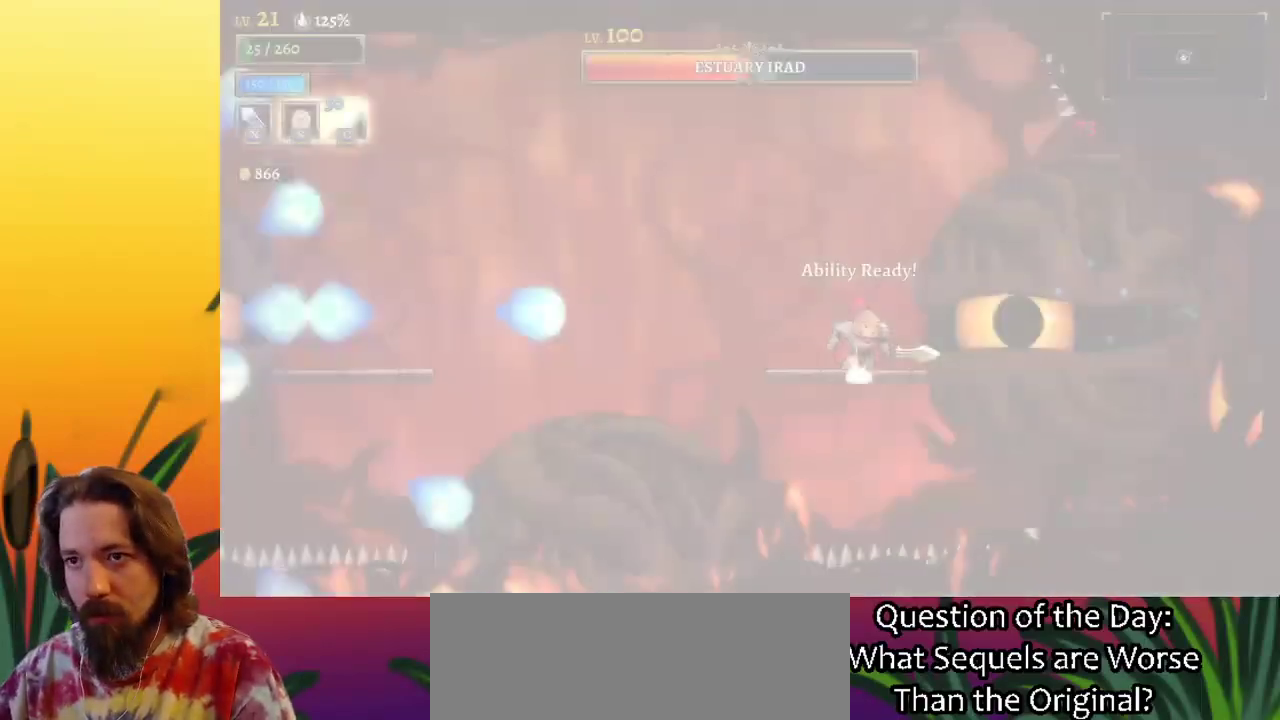
{"keys": [], "events": [[50, "z", "up"], [150, "left", "up"]]}
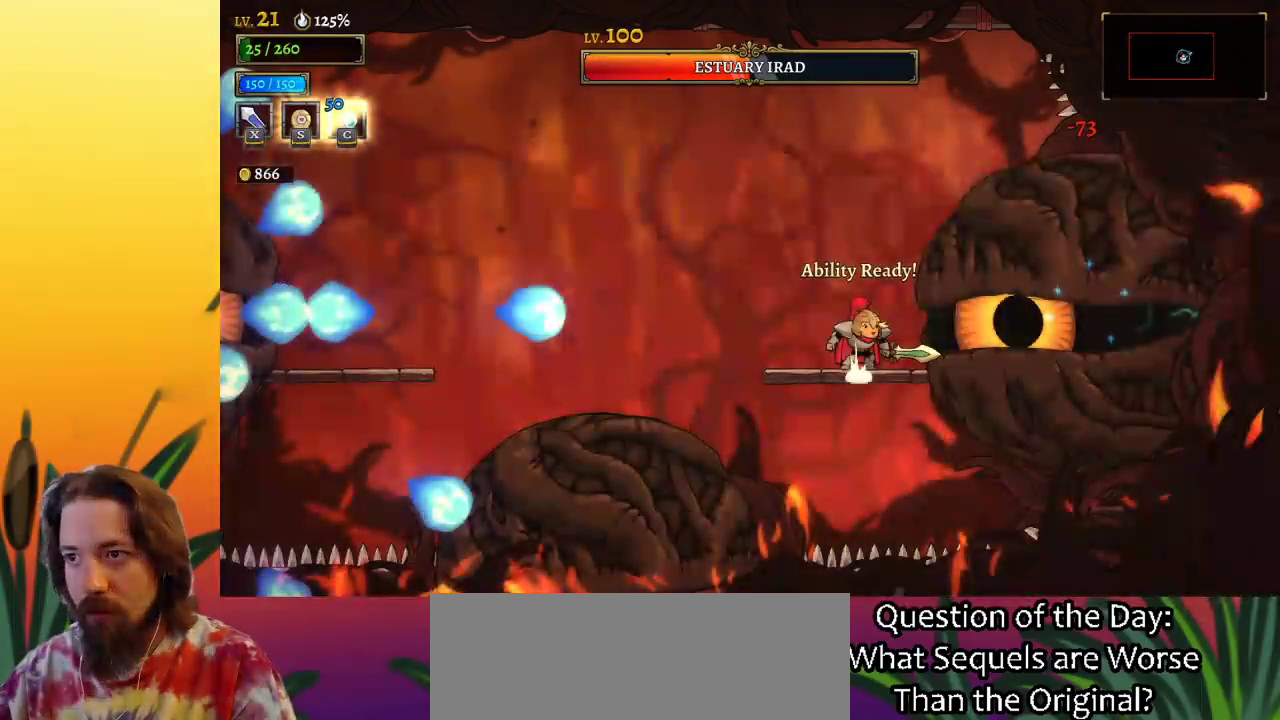
{"keys": [], "events": []}
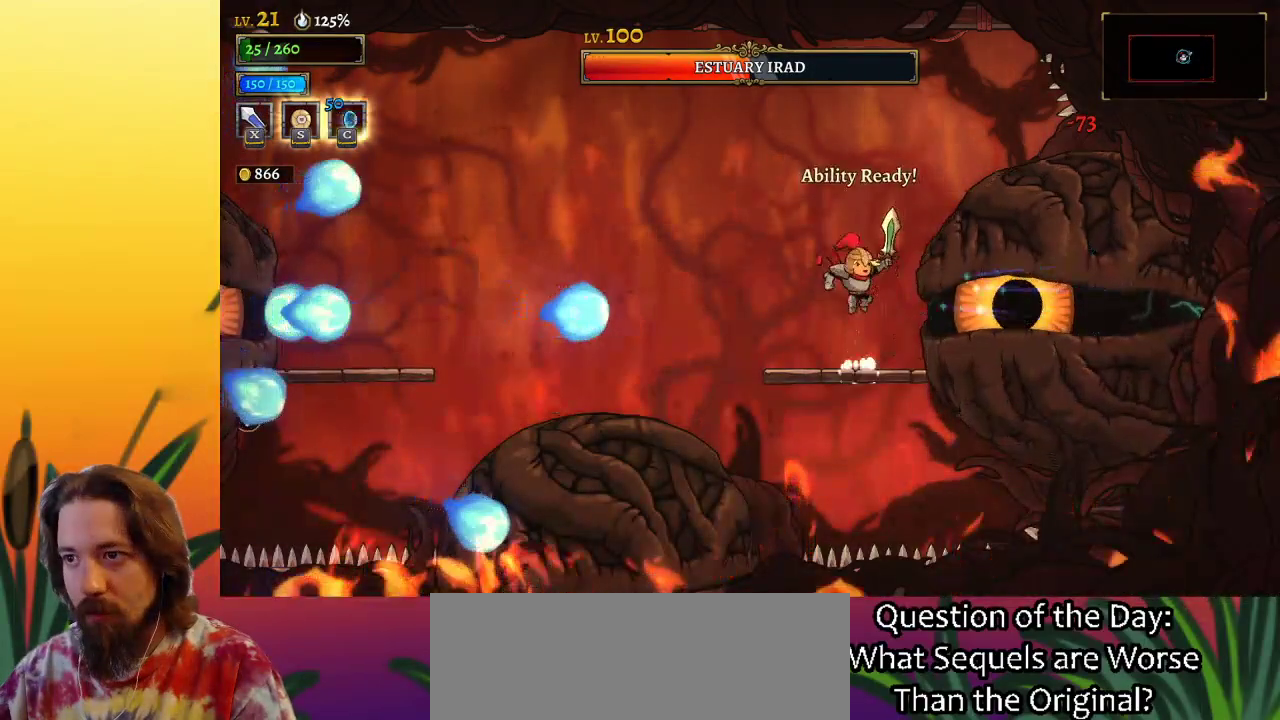
{"keys": ["z"], "events": [[150, "x", "down"], [250, "x", "up"], [483, "z", "down"]]}
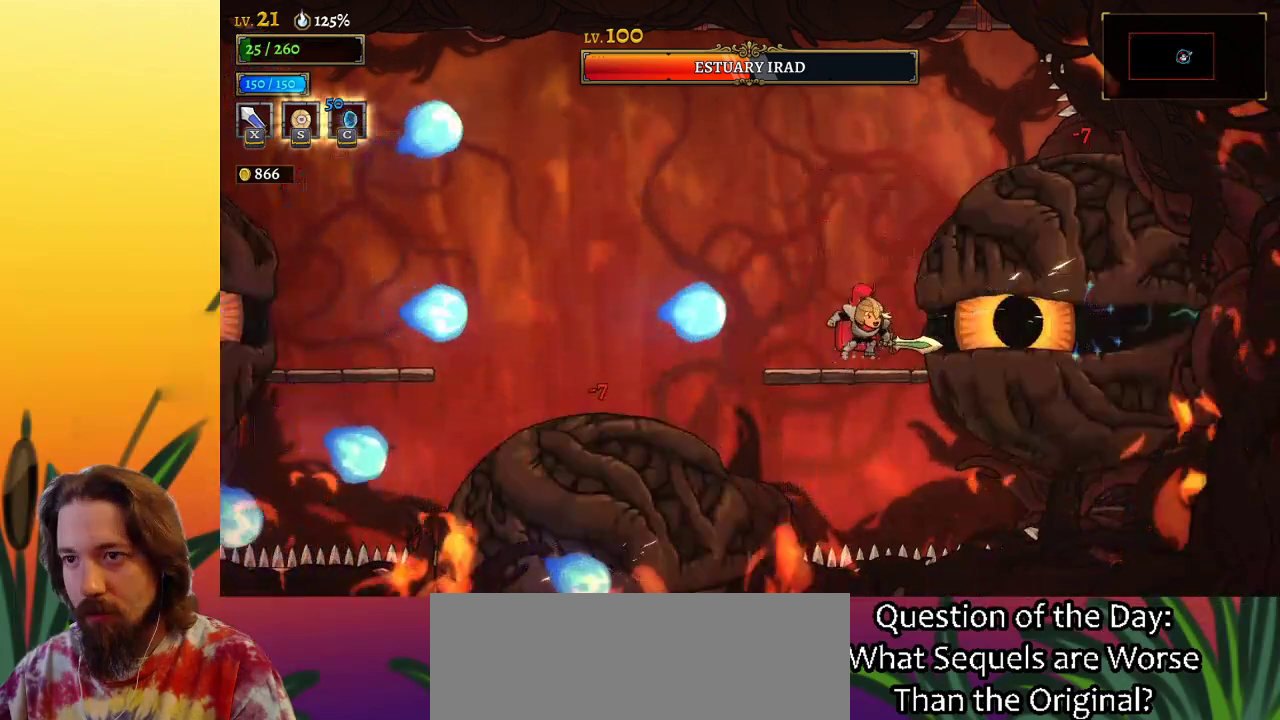
{"keys": ["a", "left"], "events": [[33, "left", "down"], [83, "x", "down"], [217, "z", "up"], [267, "x", "up"], [483, "a", "down"]]}
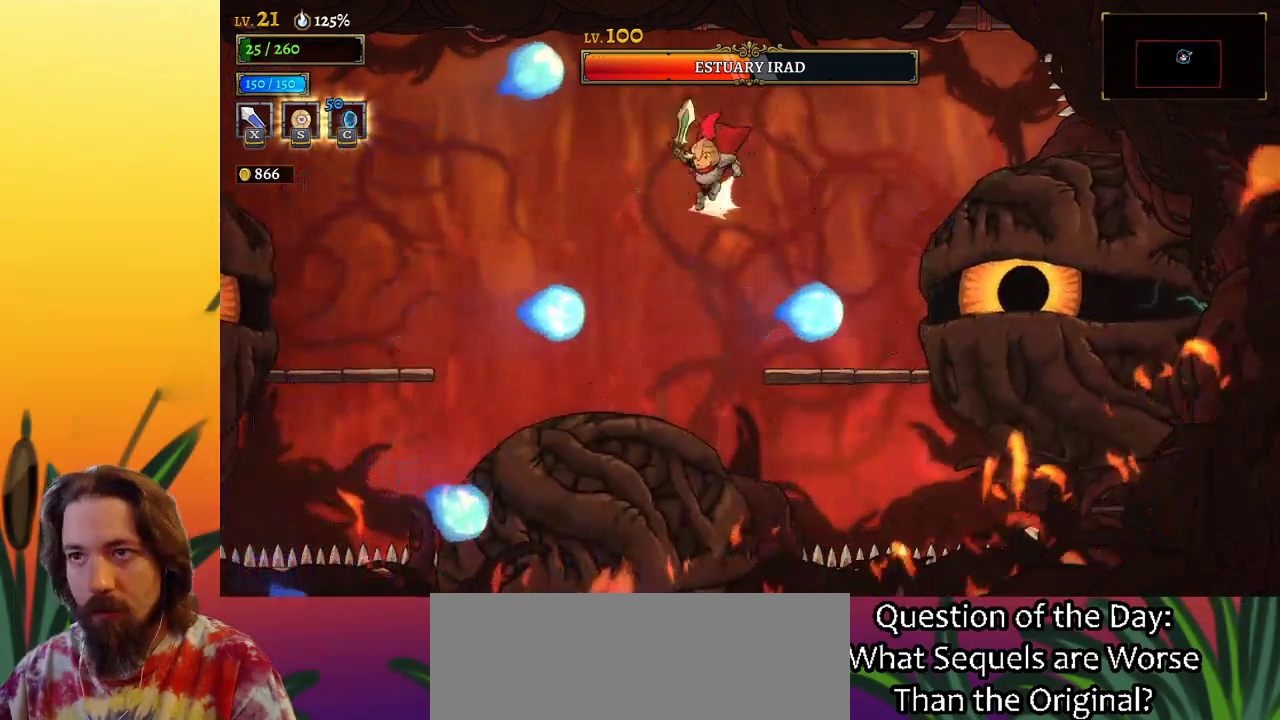
{"keys": ["left", "x"], "events": [[333, "a", "up"], [450, "x", "down"]]}
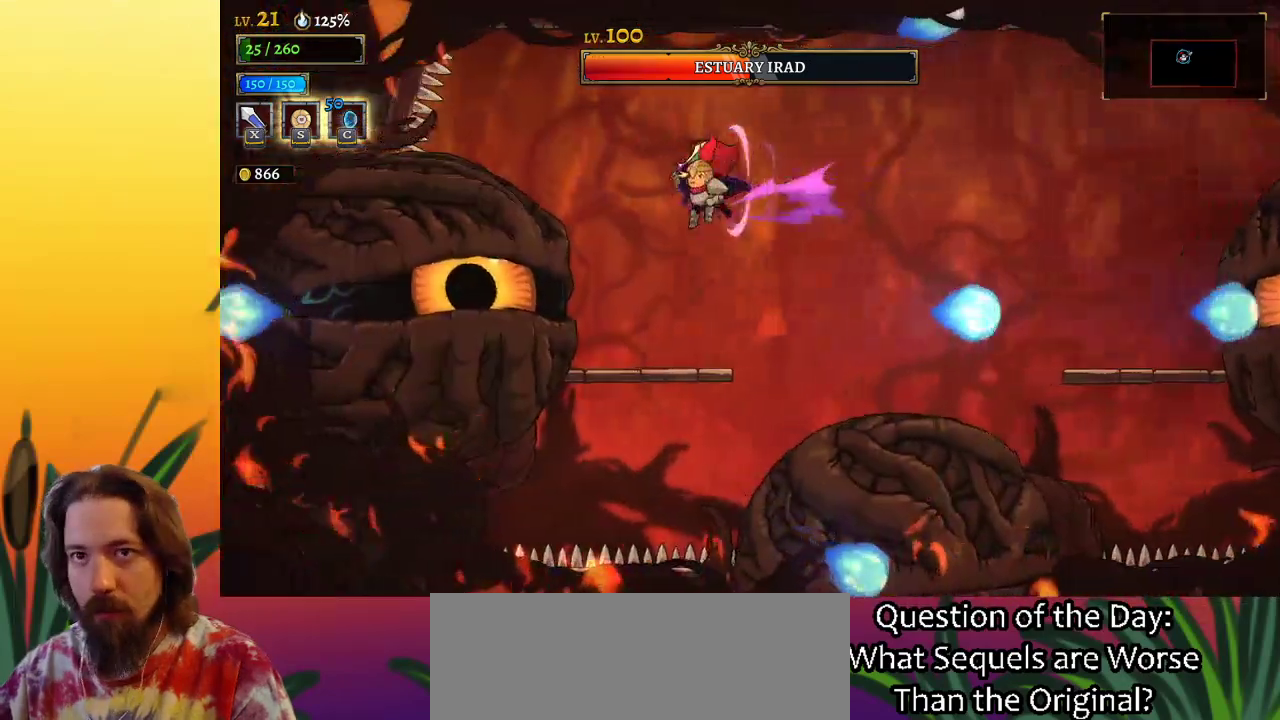
{"keys": ["x"], "events": [[50, "x", "up"], [150, "left", "up"], [433, "x", "down"]]}
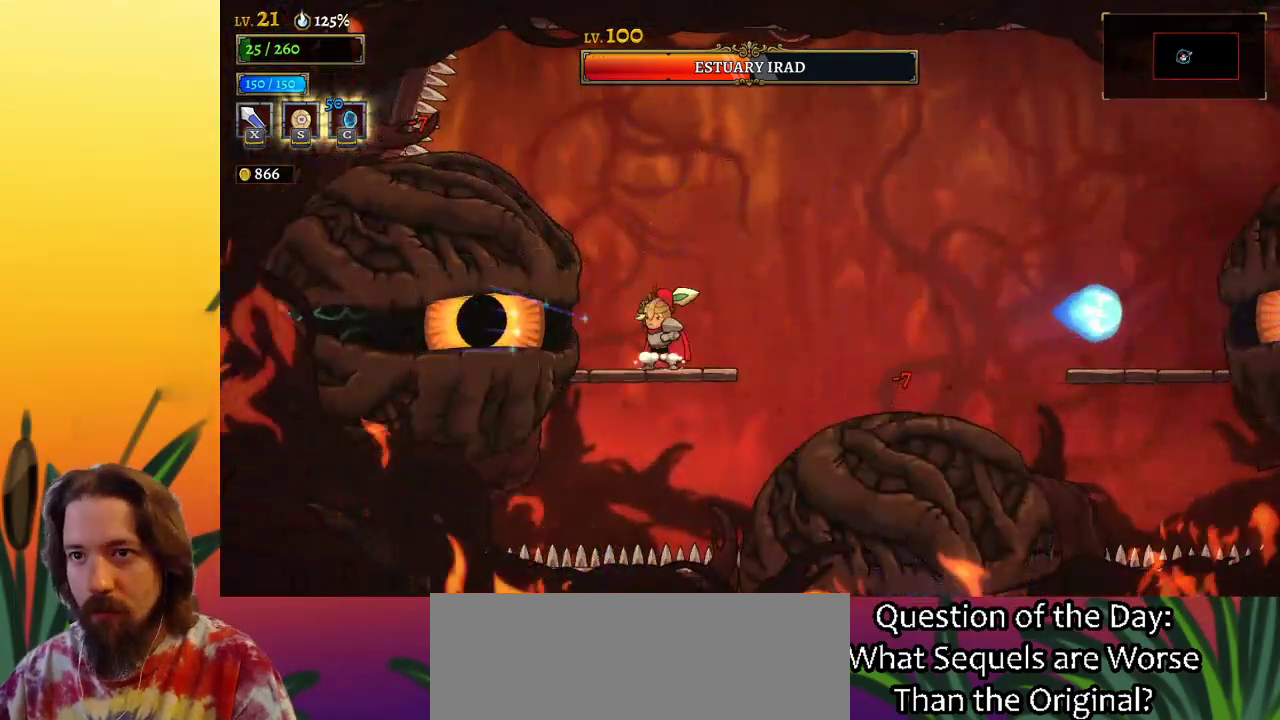
{"keys": ["x"], "events": [[17, "x", "up"], [450, "x", "down"]]}
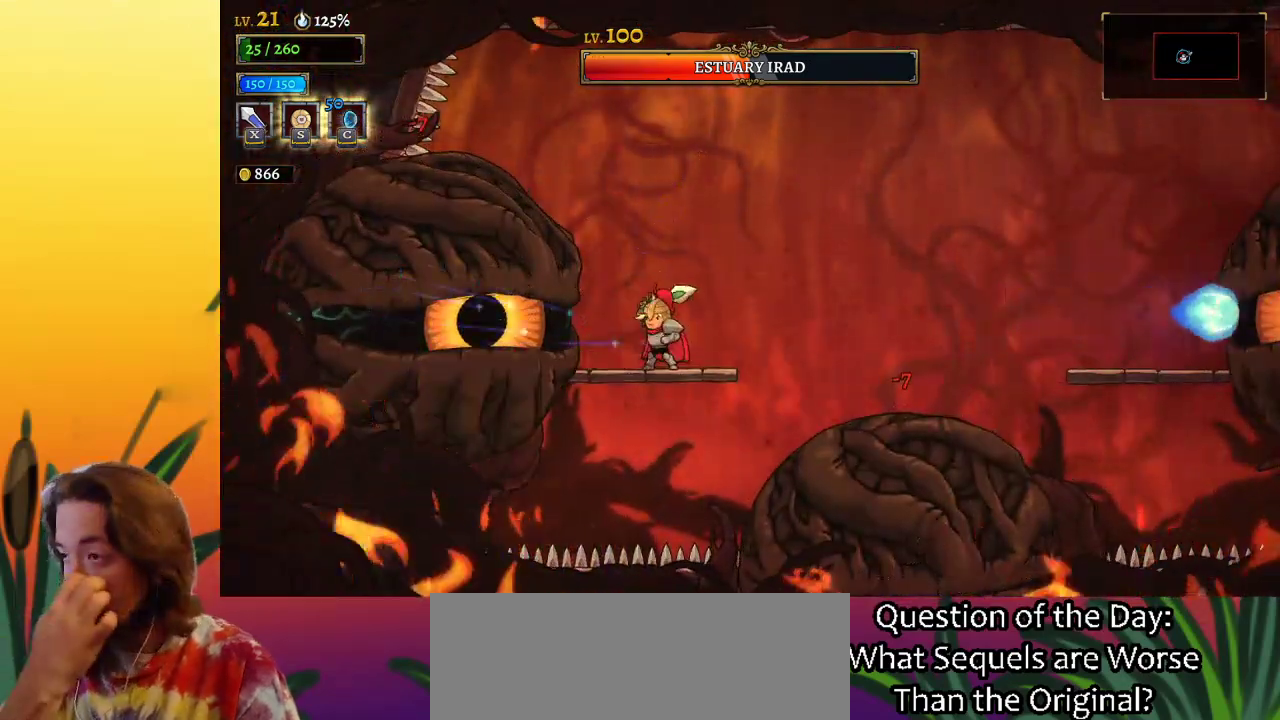
{"keys": ["x"], "events": [[33, "x", "up"], [367, "x", "down"]]}
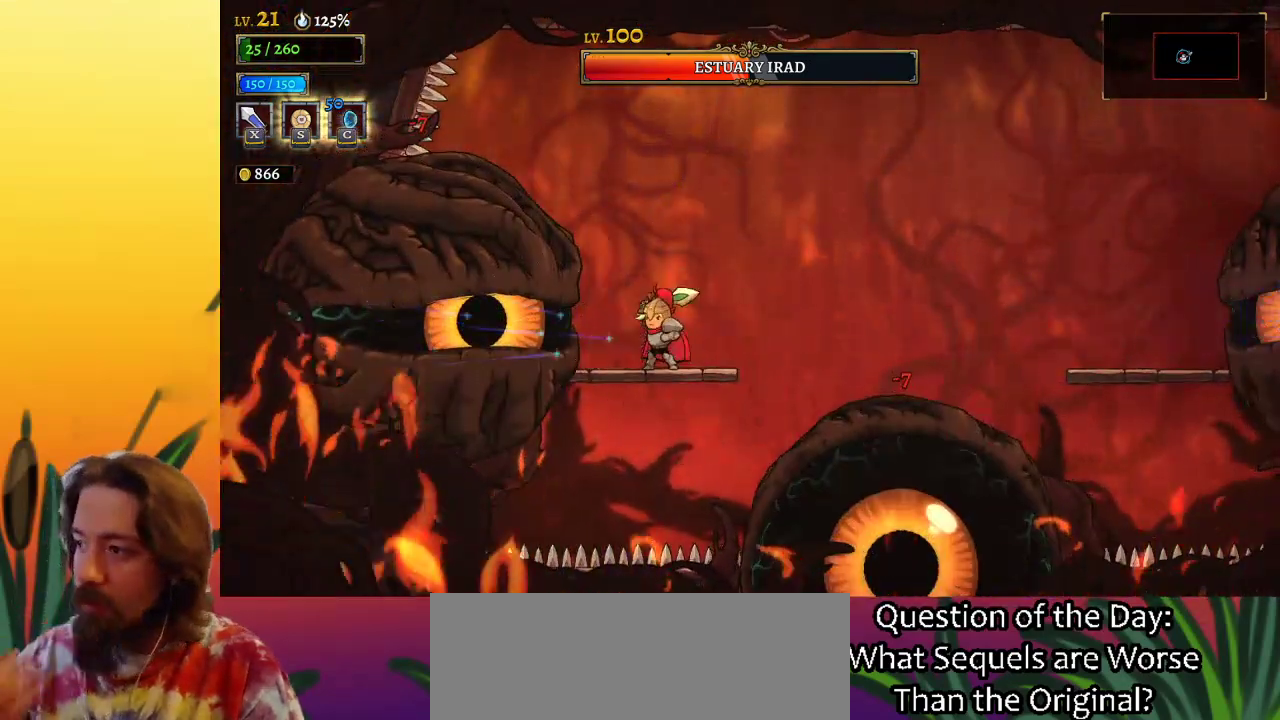
{"keys": [], "events": [[17, "x", "up"], [333, "x", "down"], [483, "x", "up"]]}
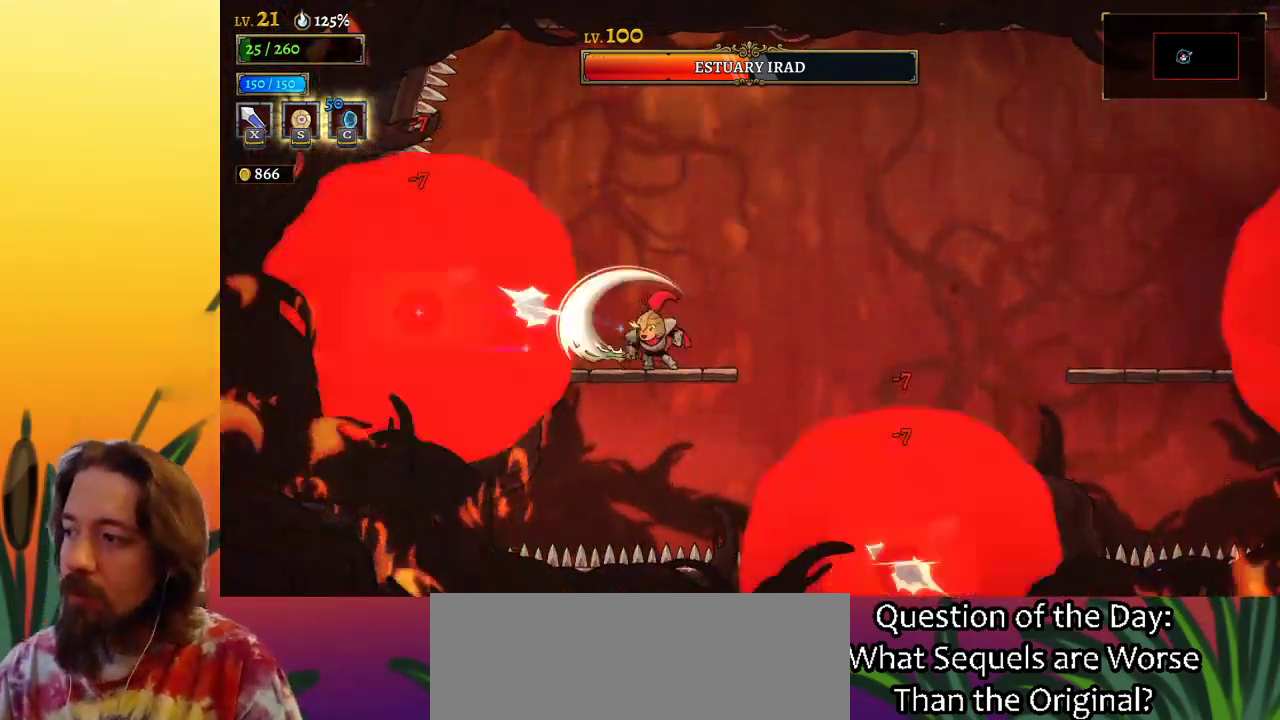
{"keys": [], "events": [[300, "x", "down"], [450, "x", "up"]]}